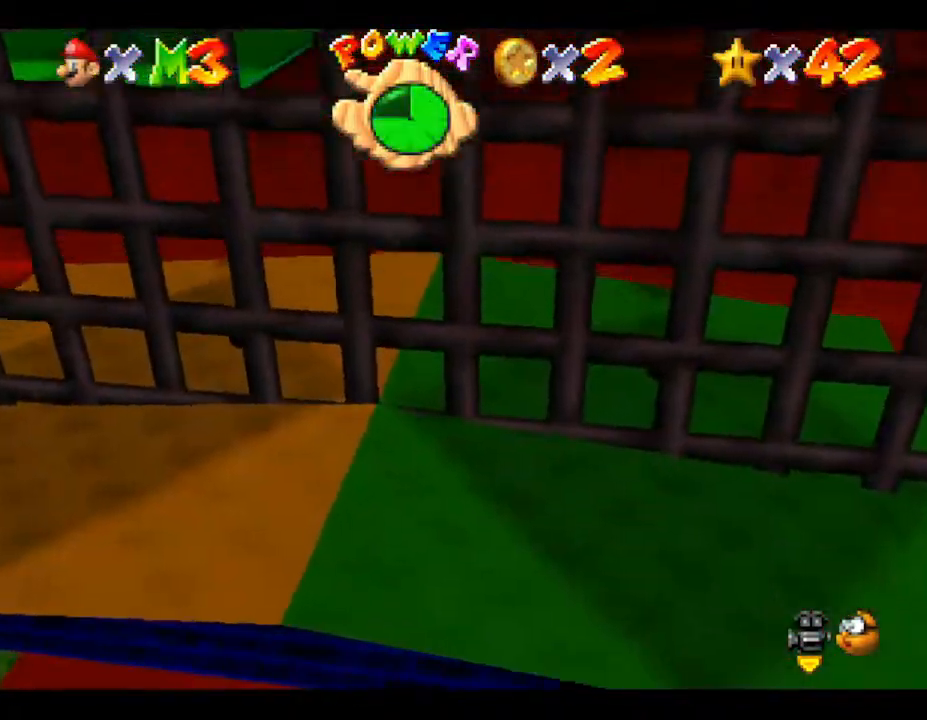
Gameplay with a controller (Nintendo layout); each line is a JSON object with the inputs held at the frame after it. "events" lists button and stick changes between this image and that frame as [ms after this image, input, new state], when the widget could be followed in between. Not read: L3 R3.
{"buttons": [], "left_stick": "right", "events": [[50, "A", "up"], [200, "left_stick", "right"], [417, "Z", "up"]]}
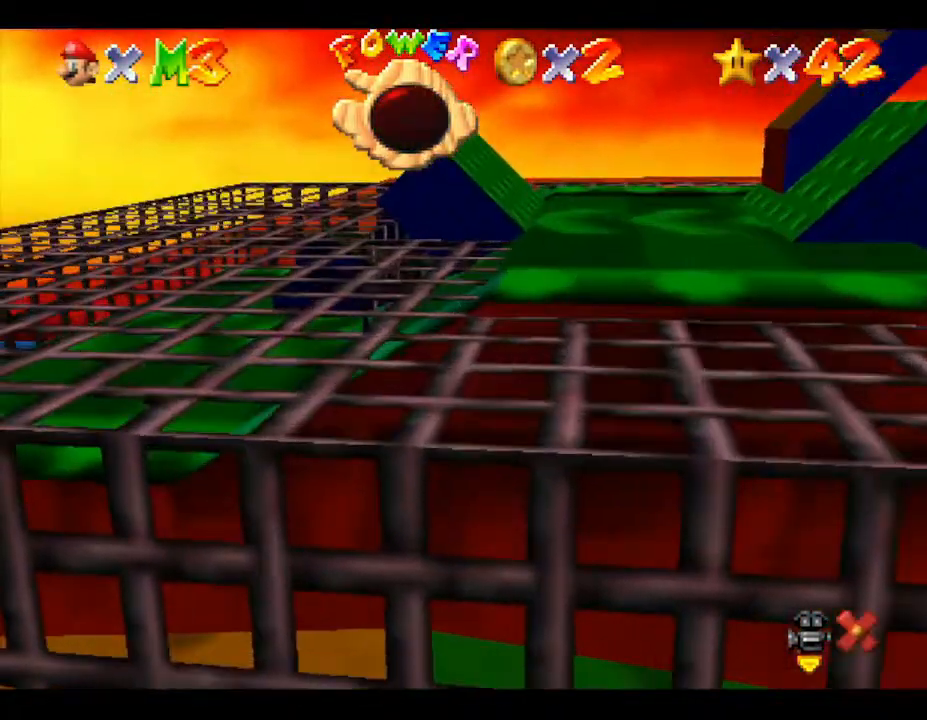
{"buttons": [], "left_stick": "down-right", "events": [[183, "left_stick", "down-right"]]}
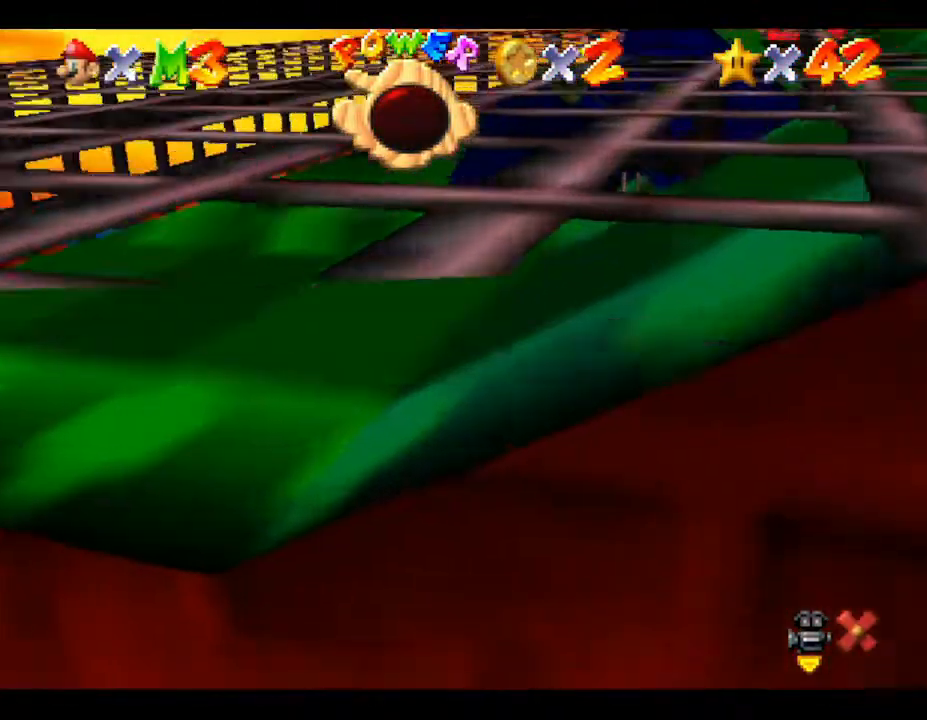
{"buttons": [], "left_stick": "center", "events": [[217, "left_stick", "center"]]}
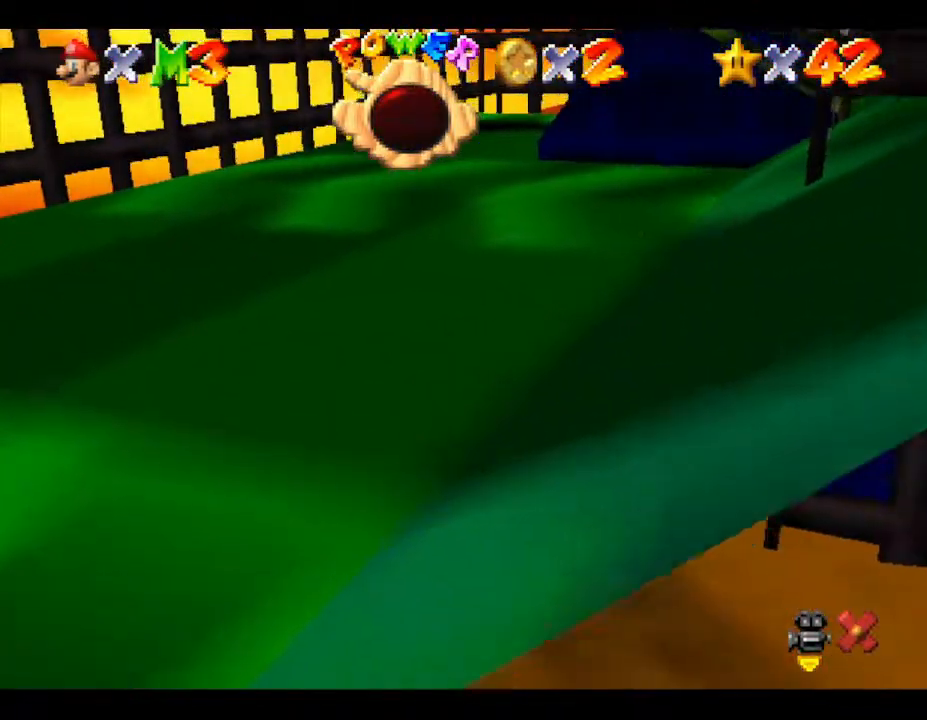
{"buttons": [], "left_stick": "center", "events": []}
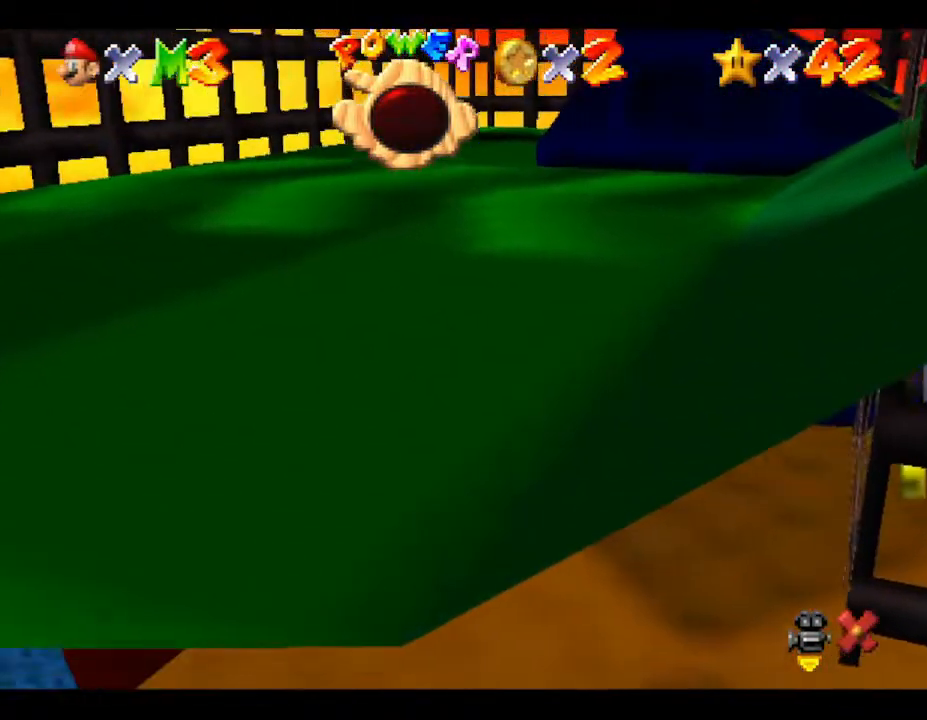
{"buttons": [], "left_stick": "center", "events": []}
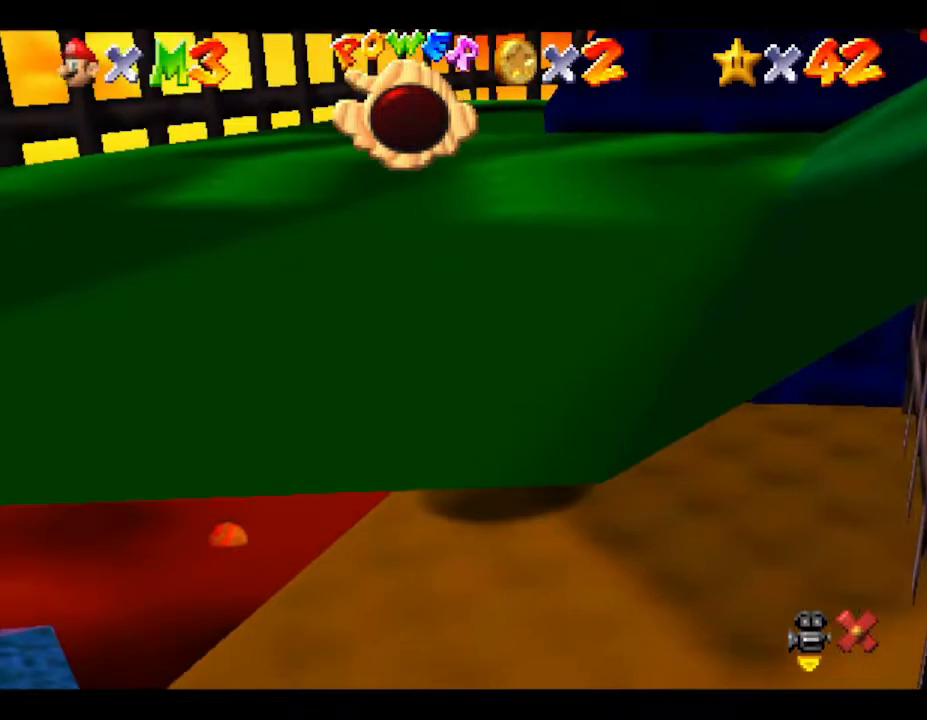
{"buttons": [], "left_stick": "center", "events": []}
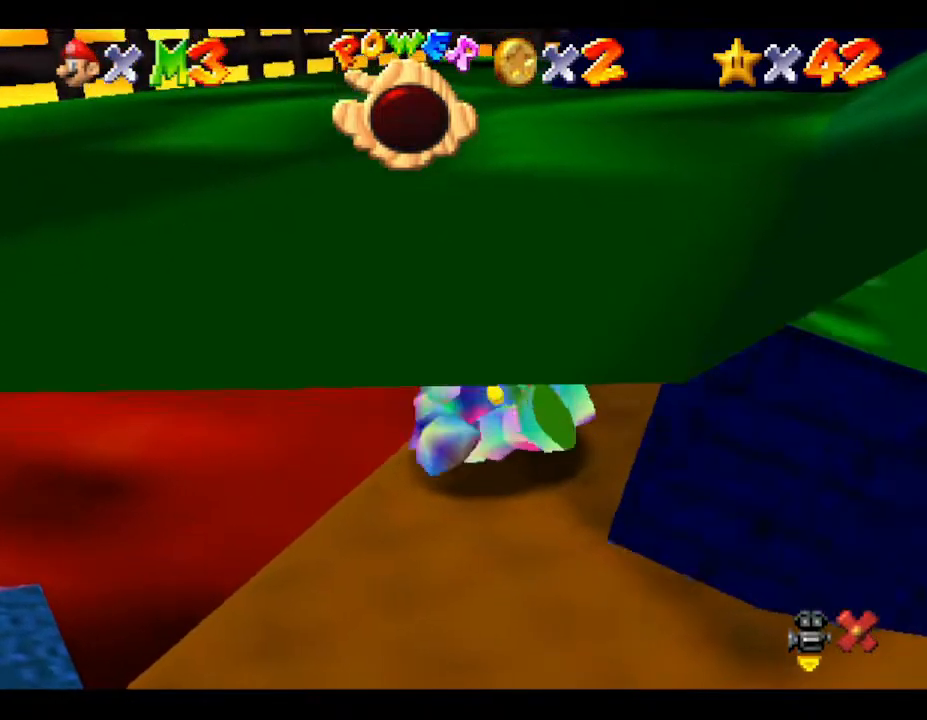
{"buttons": [], "left_stick": "center", "events": []}
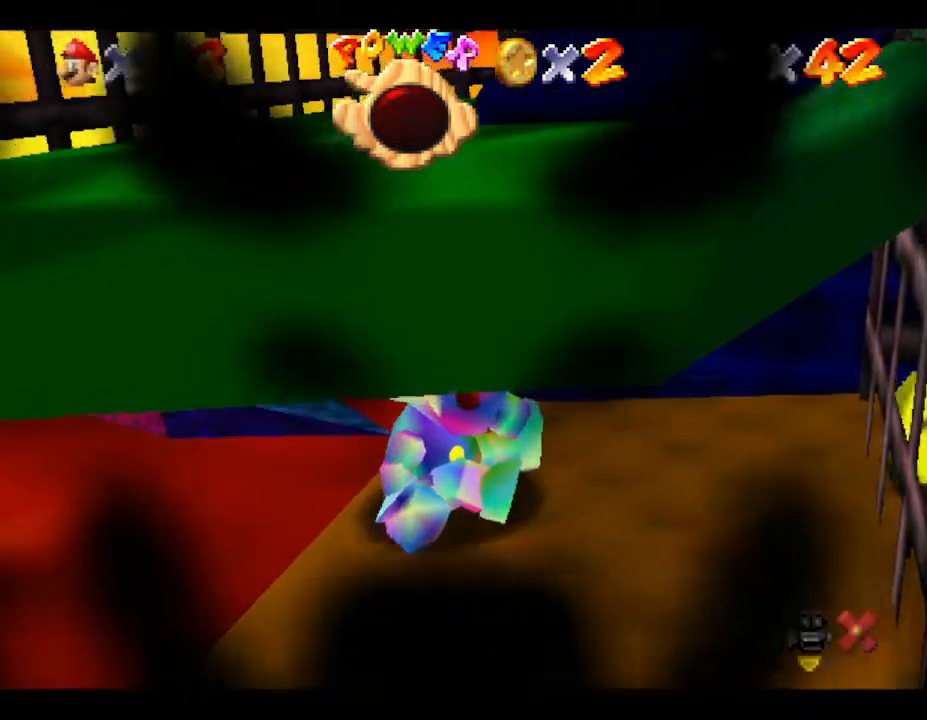
{"buttons": [], "left_stick": "center", "events": []}
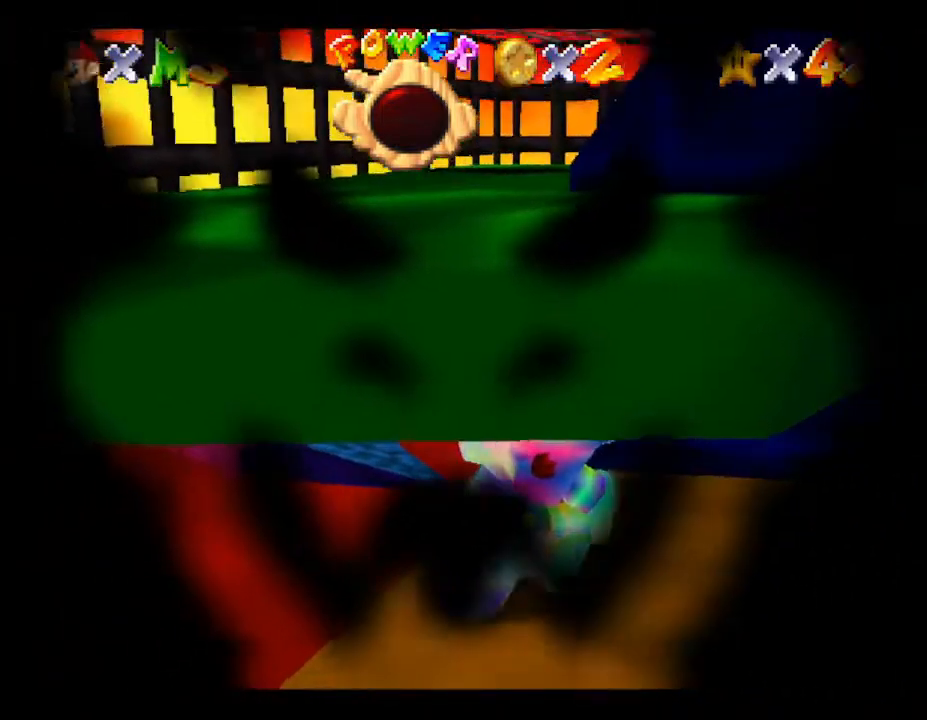
{"buttons": [], "left_stick": "center", "events": []}
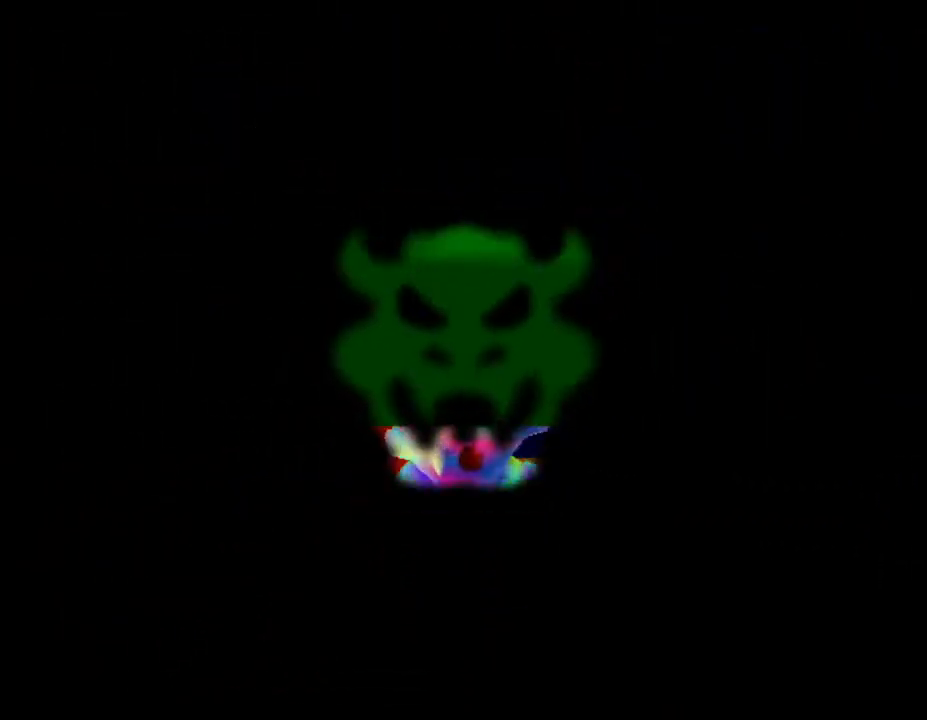
{"buttons": [], "left_stick": "center", "events": []}
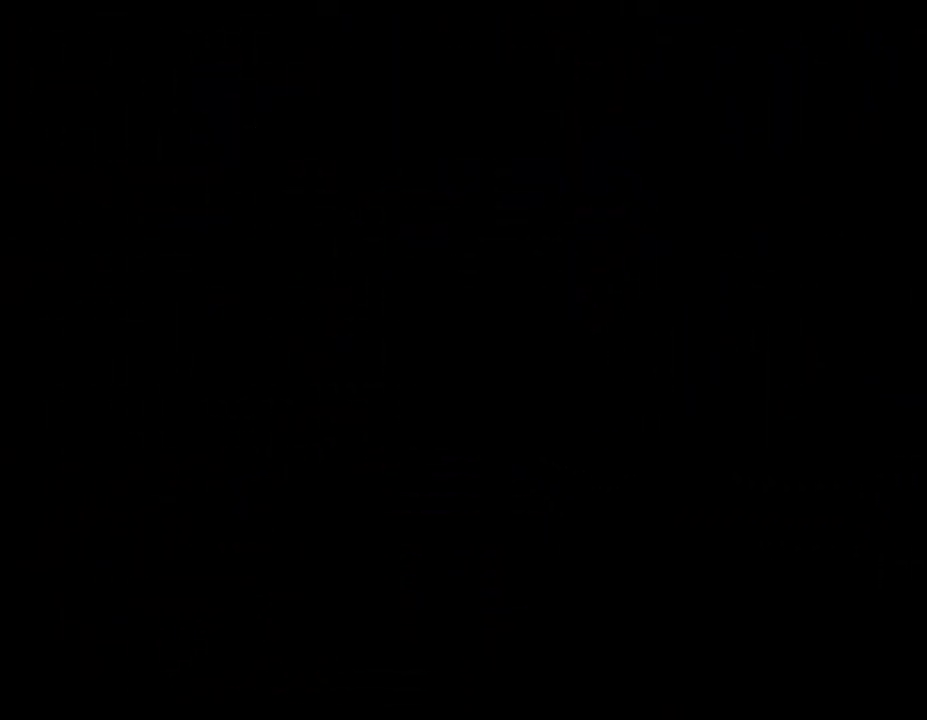
{"buttons": [], "left_stick": "center", "events": []}
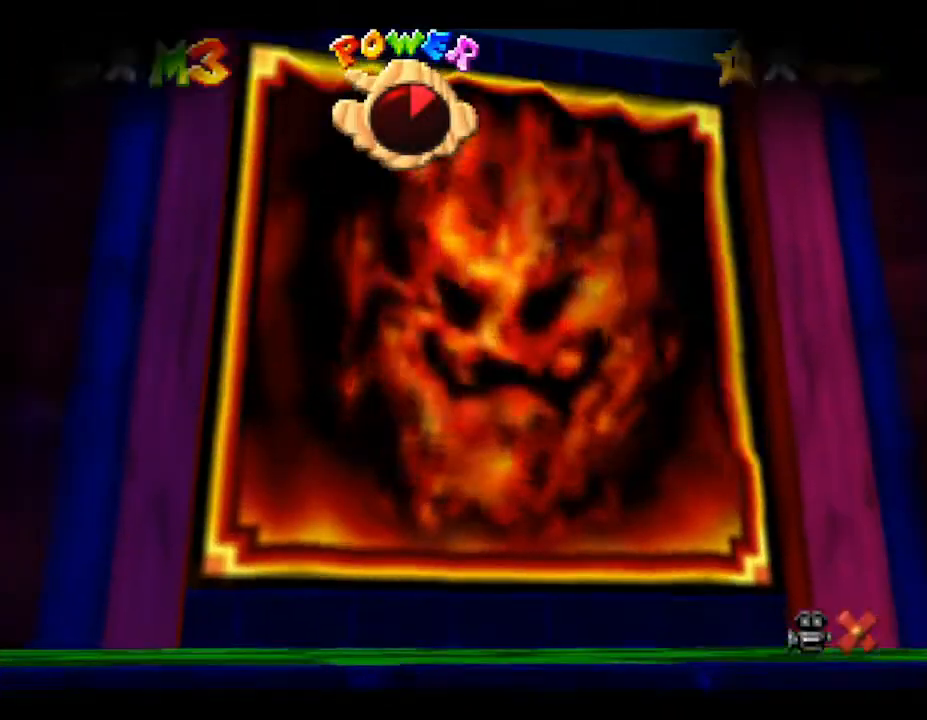
{"buttons": ["A"], "left_stick": "center", "events": [[300, "A", "down"]]}
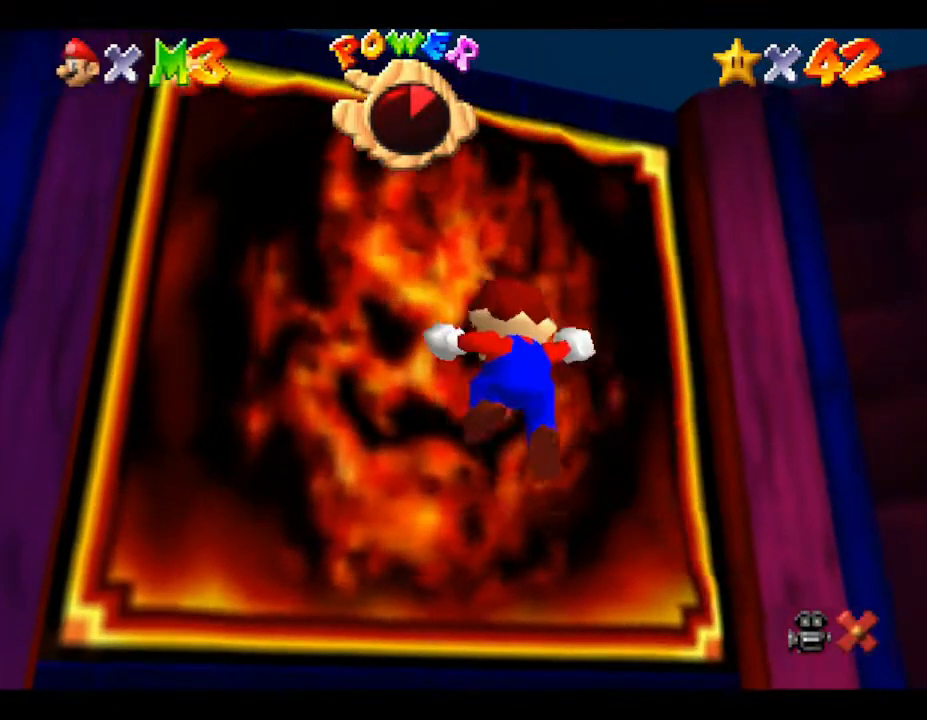
{"buttons": ["A"], "left_stick": "center", "events": [[33, "A", "up"], [83, "A", "down"], [150, "A", "up"], [283, "A", "down"]]}
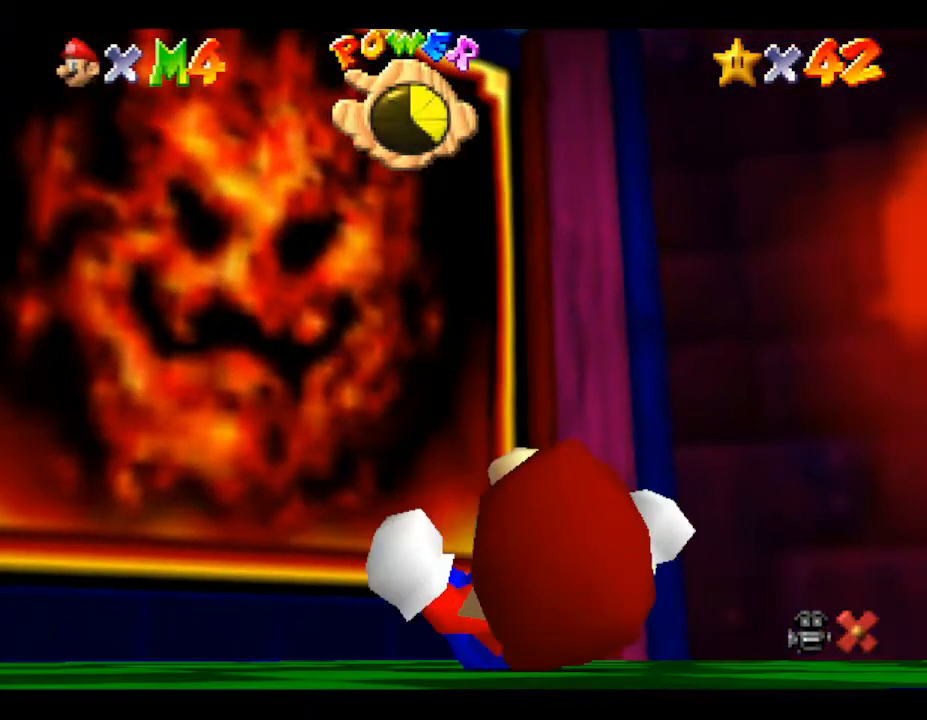
{"buttons": ["A"], "left_stick": "center", "events": [[183, "A", "up"], [400, "A", "down"]]}
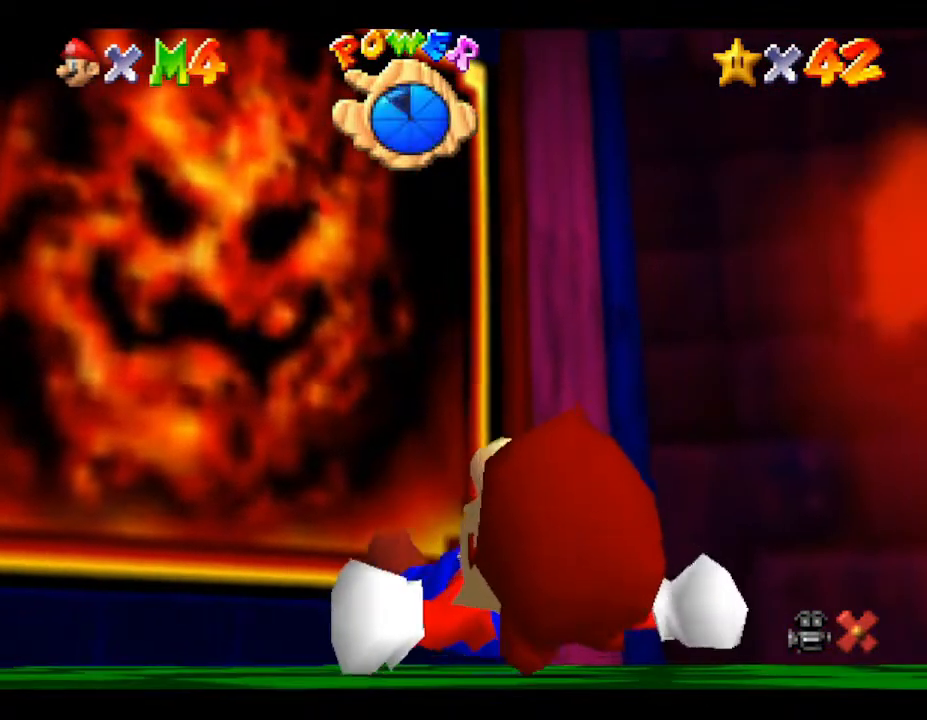
{"buttons": ["A"], "left_stick": "up-left", "events": [[150, "A", "up"], [150, "left_stick", "up-left"], [367, "A", "down"]]}
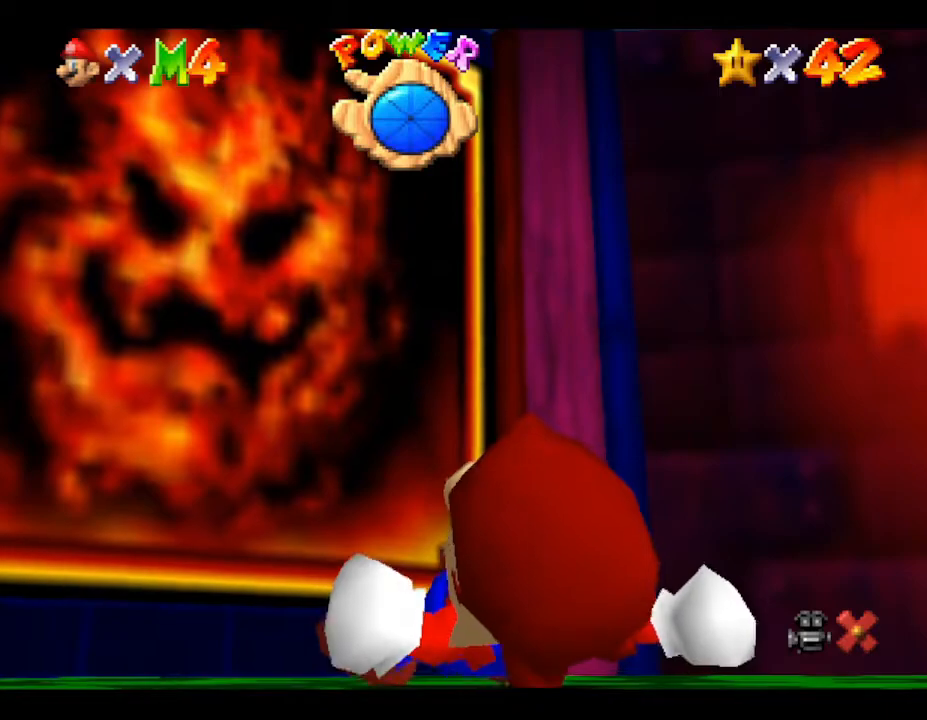
{"buttons": ["A"], "left_stick": "up-left", "events": [[117, "A", "up"], [150, "A", "down"]]}
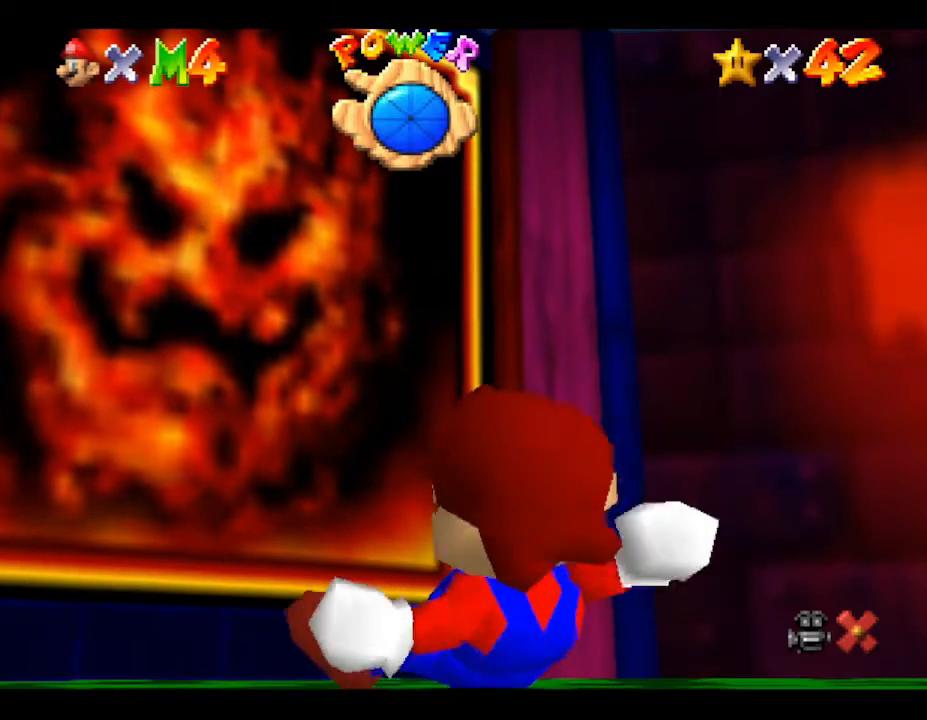
{"buttons": [], "left_stick": "up-left", "events": [[283, "A", "up"]]}
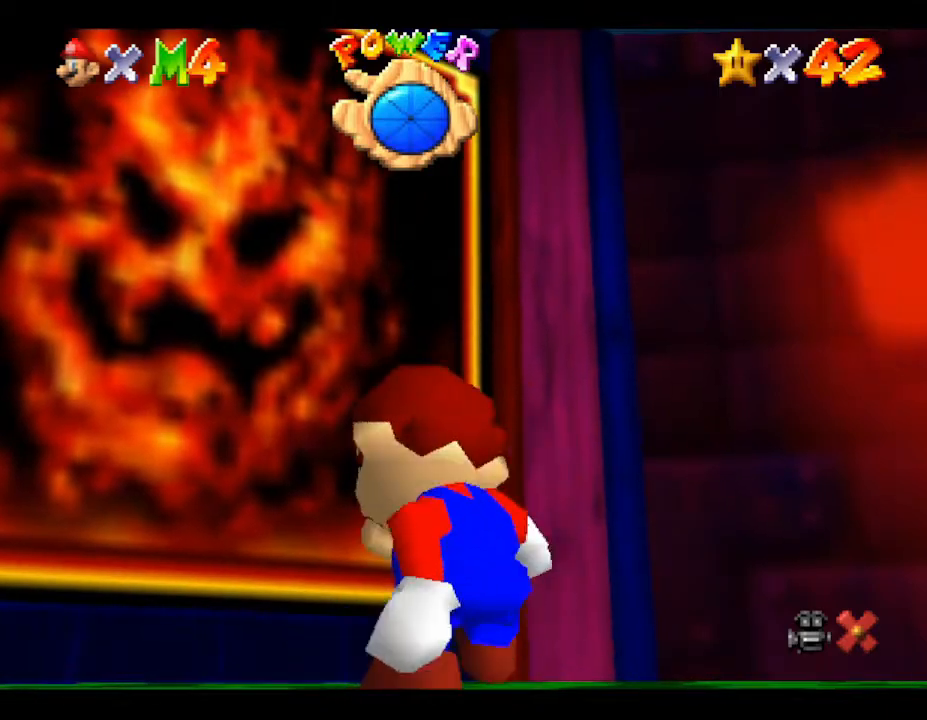
{"buttons": [], "left_stick": "up-left", "events": [[167, "A", "down"], [450, "A", "up"]]}
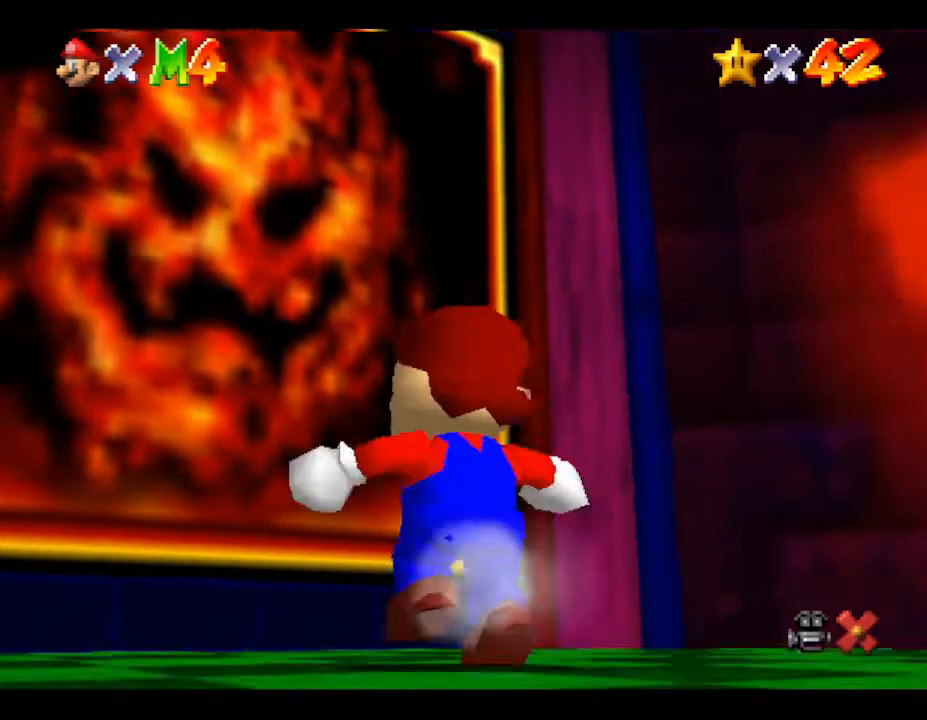
{"buttons": ["A"], "left_stick": "up-left", "events": [[267, "A", "down"]]}
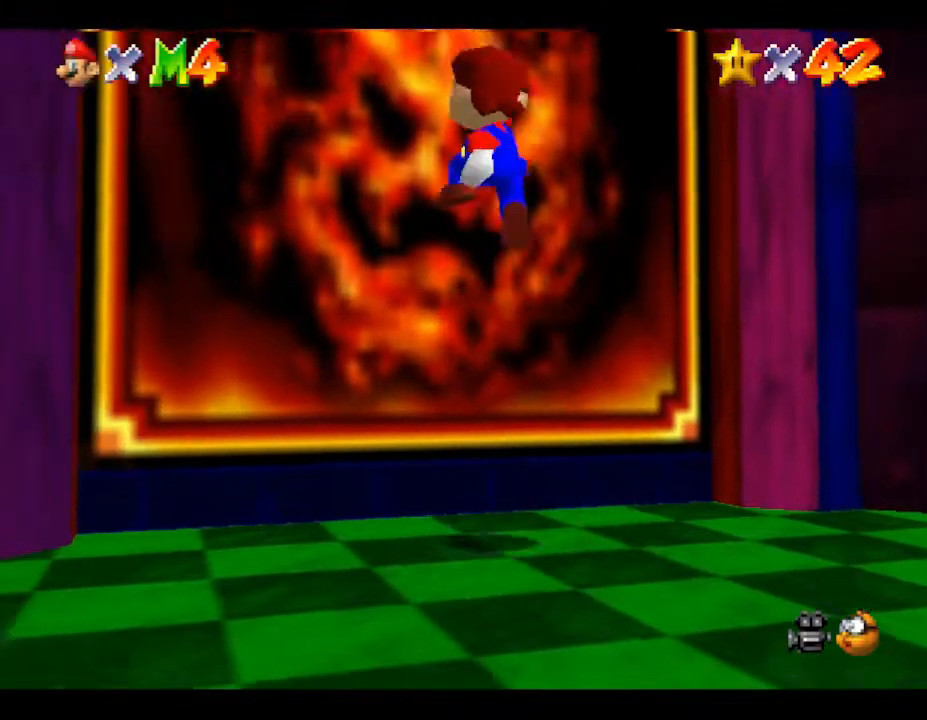
{"buttons": [], "left_stick": "up", "events": [[33, "A", "up"], [167, "left_stick", "up"]]}
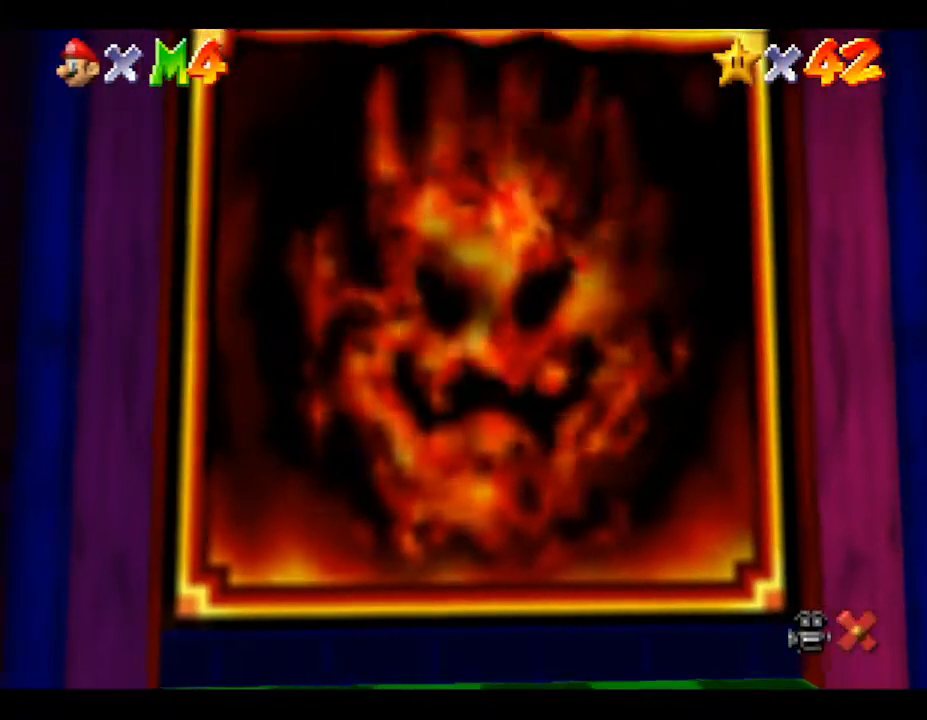
{"buttons": [], "left_stick": "center", "events": [[183, "left_stick", "center"]]}
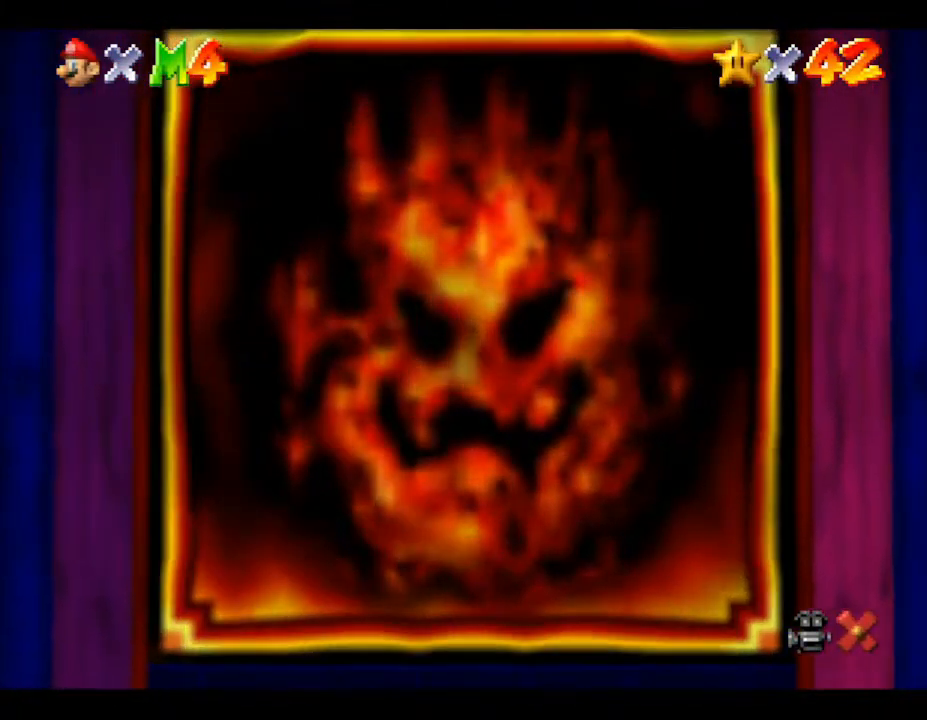
{"buttons": [], "left_stick": "center", "events": []}
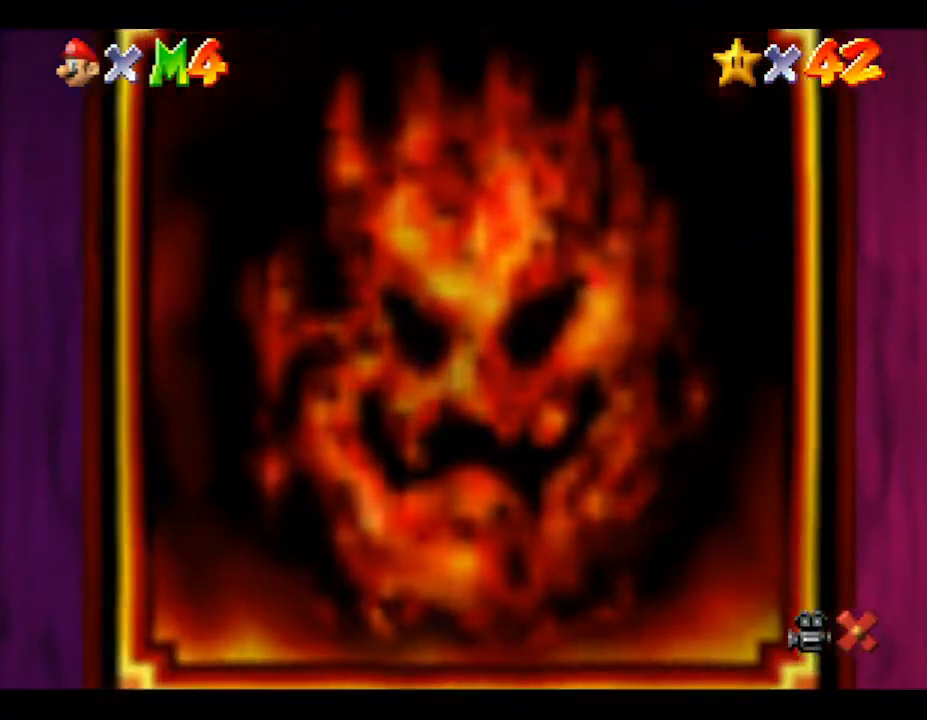
{"buttons": [], "left_stick": "center", "events": []}
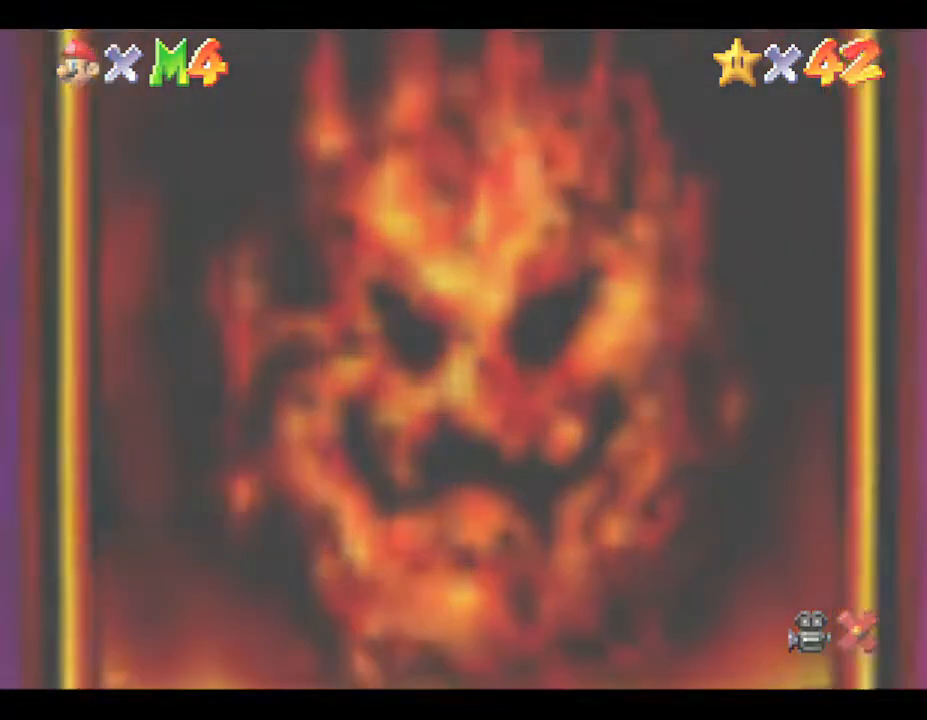
{"buttons": [], "left_stick": "center", "events": []}
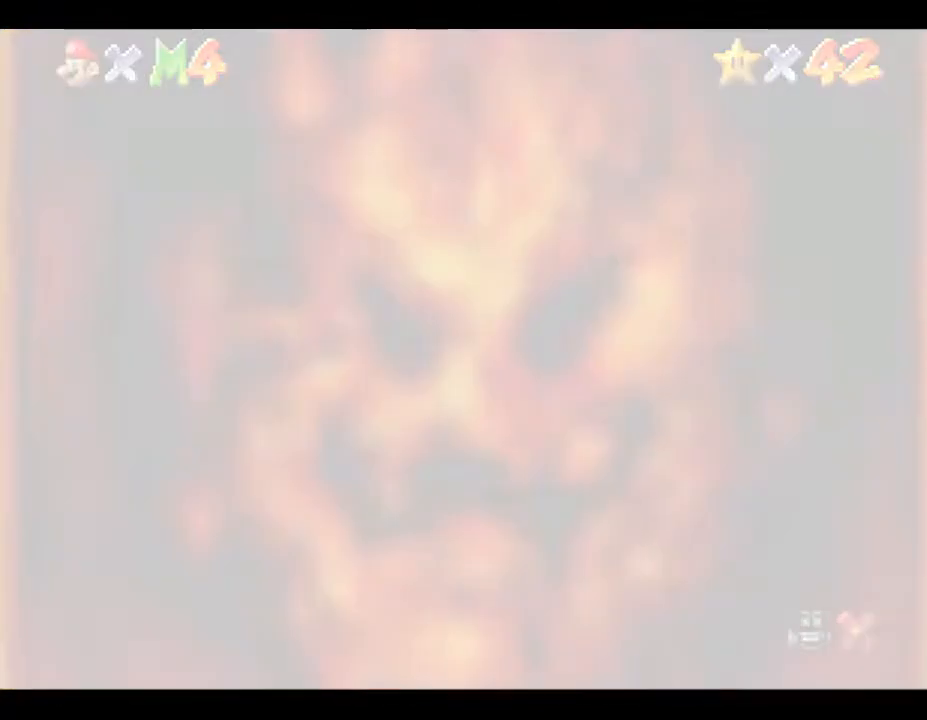
{"buttons": [], "left_stick": "center", "events": []}
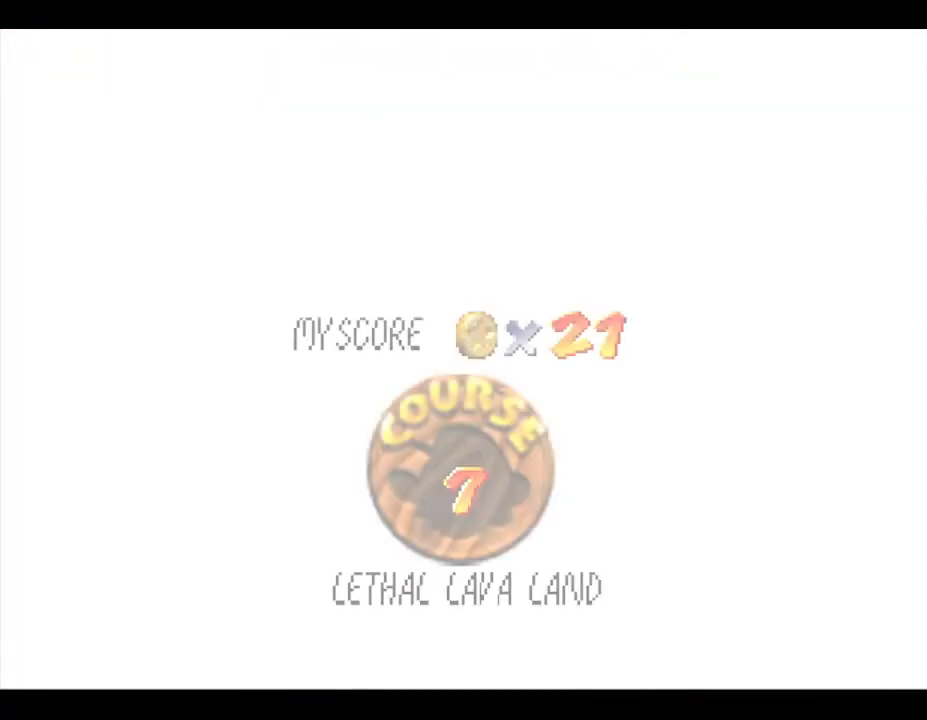
{"buttons": [], "left_stick": "center", "events": []}
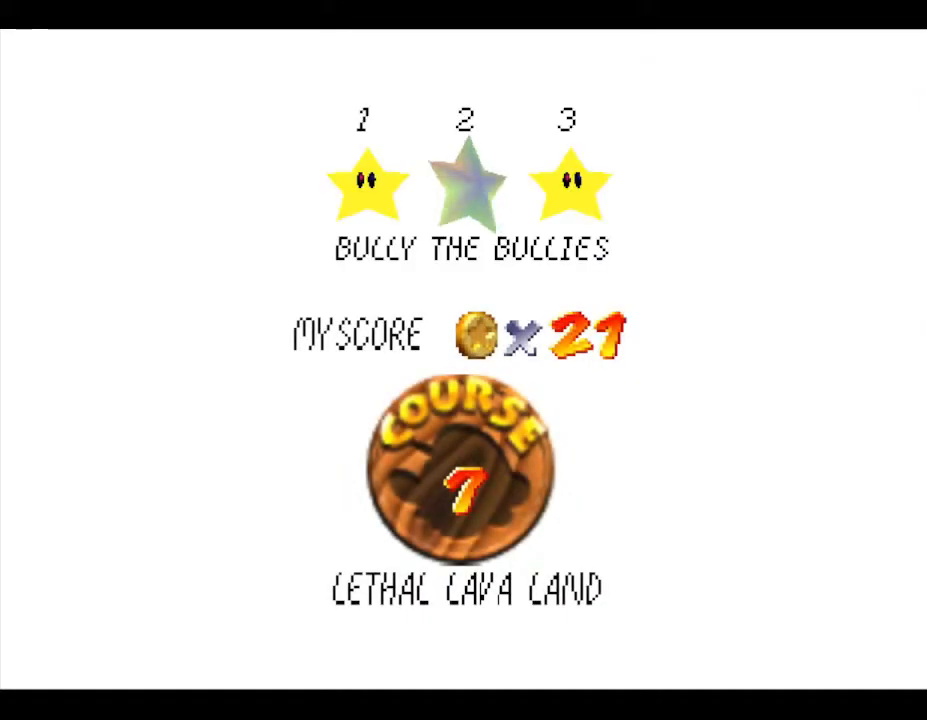
{"buttons": ["A"], "left_stick": "center", "events": [[167, "A", "down"], [233, "A", "up"], [317, "A", "down"], [417, "A", "up"], [483, "A", "down"]]}
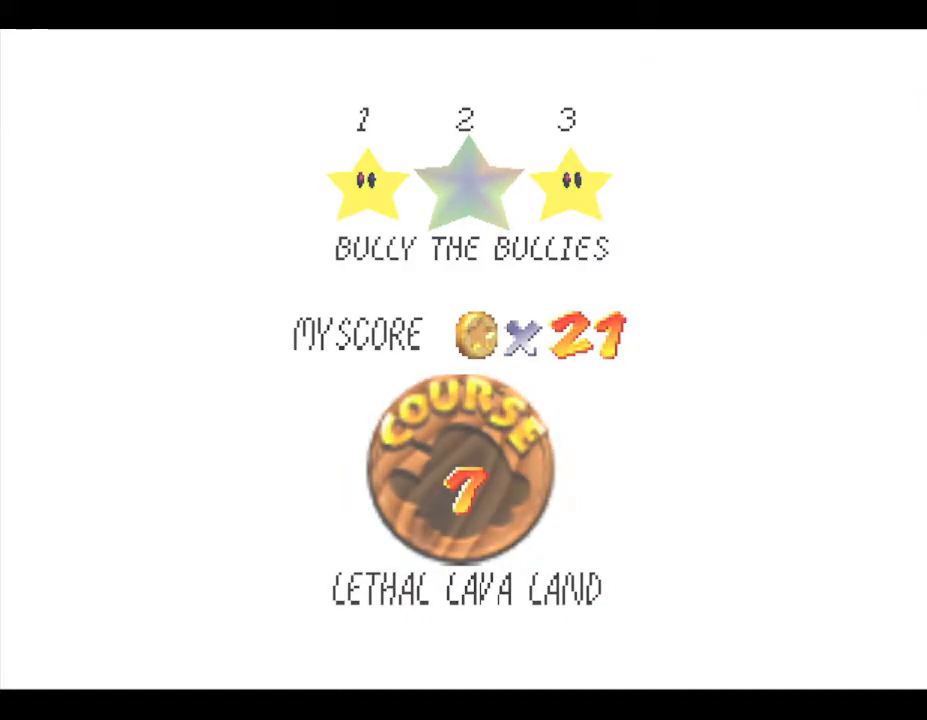
{"buttons": [], "left_stick": "center", "events": [[50, "A", "up"], [133, "A", "down"], [217, "A", "up"]]}